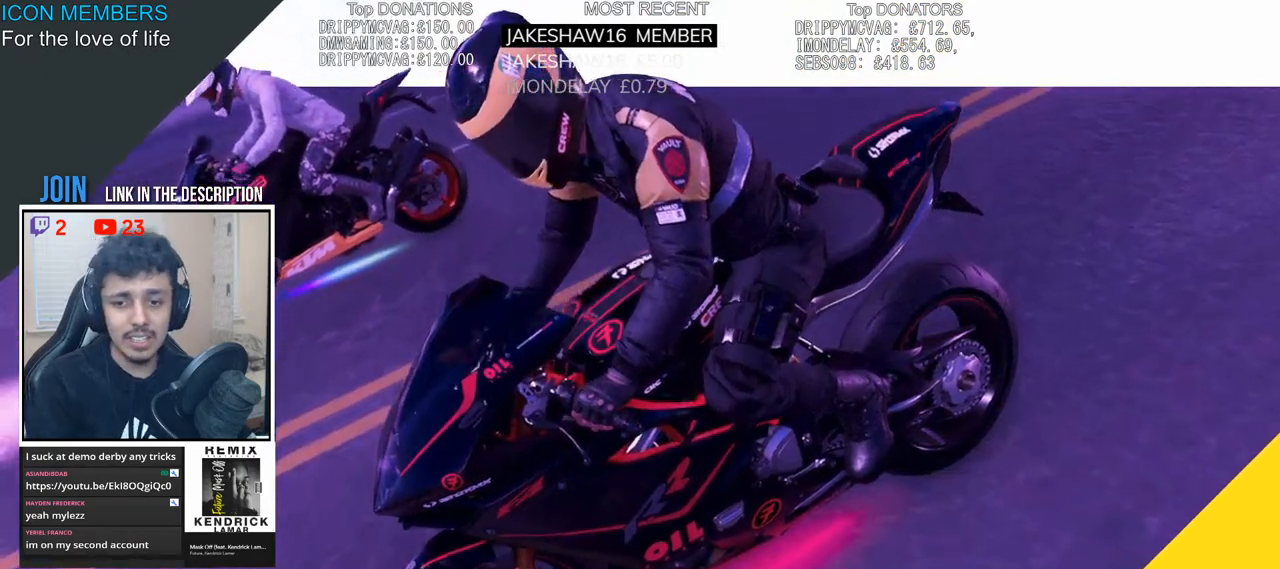
Gameplay with a controller (PlayStation layout); each line is a JSON object with the inputs held at the frame after it. "events" lists button and stick changes between this image and that frame as [ms after this image, input, new state], when the widget could be followed in between.
{"buttons": ["R2"], "left_stick": "center", "right_stick": "center", "events": [[467, "R2", "down"]]}
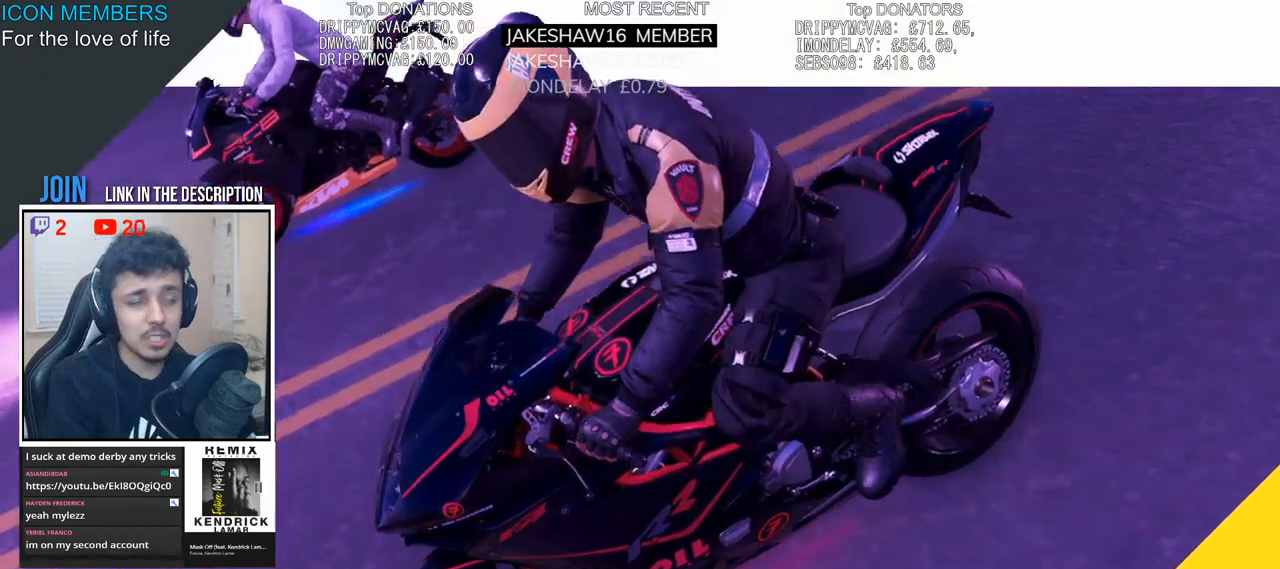
{"buttons": ["R2"], "left_stick": "up", "right_stick": "center", "events": [[200, "left_stick", "up"]]}
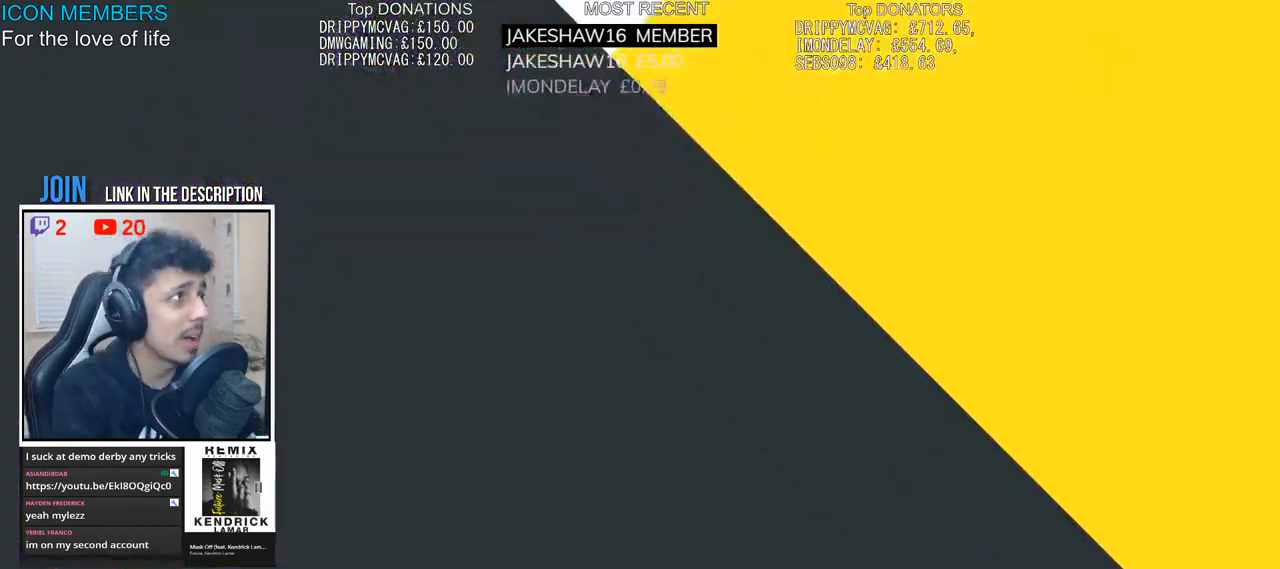
{"buttons": ["L2", "R2"], "left_stick": "up", "right_stick": "center", "events": [[250, "L2", "down"]]}
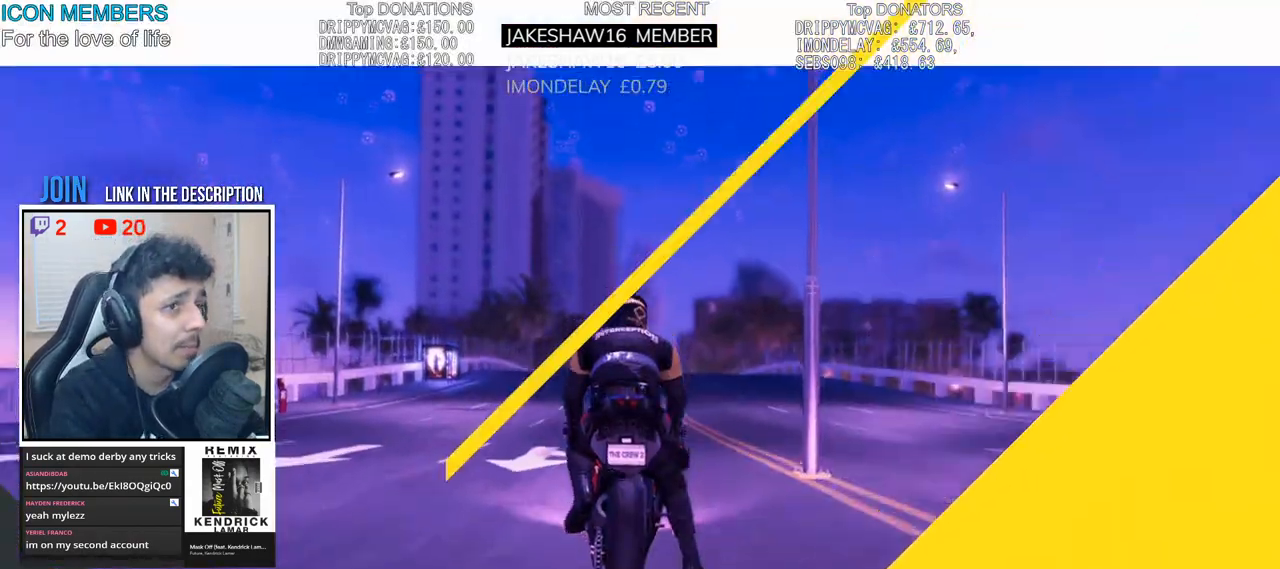
{"buttons": ["L2", "R2"], "left_stick": "up", "right_stick": "center", "events": [[217, "L2", "up"], [317, "L2", "down"]]}
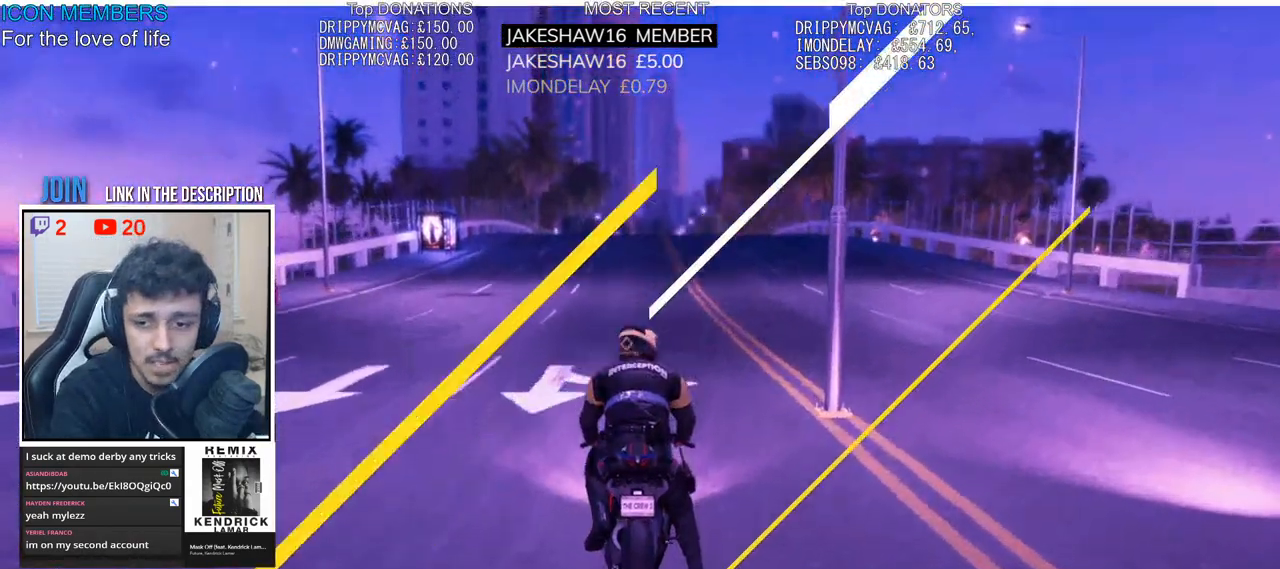
{"buttons": ["L2", "R2"], "left_stick": "up", "right_stick": "center", "events": []}
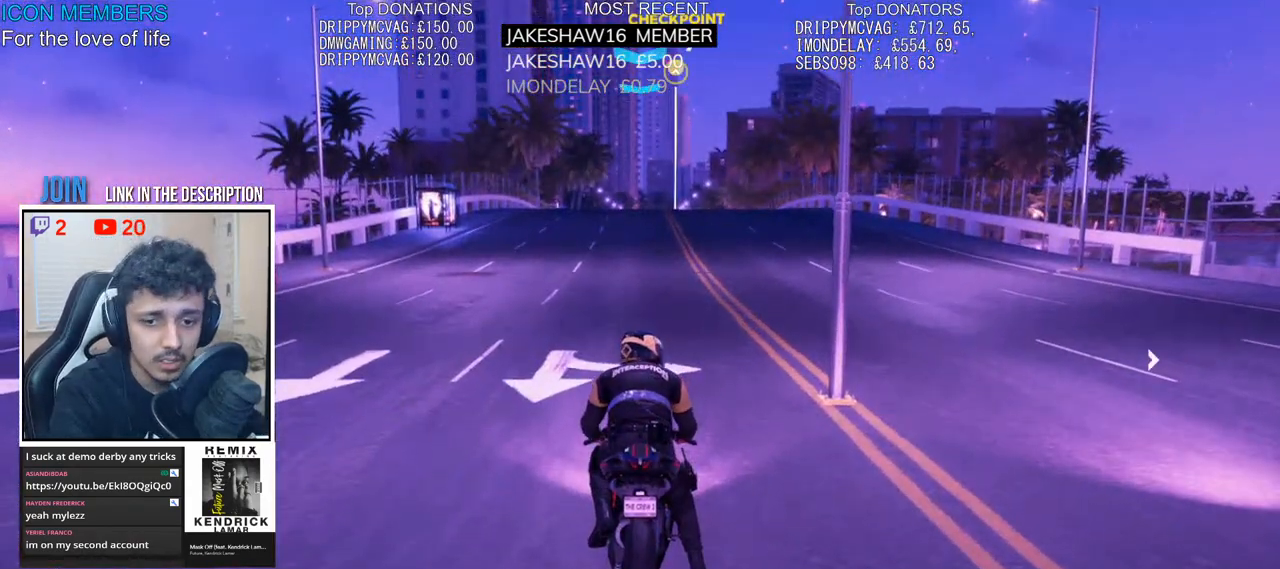
{"buttons": ["R2"], "left_stick": "up", "right_stick": "center", "events": [[150, "L2", "up"]]}
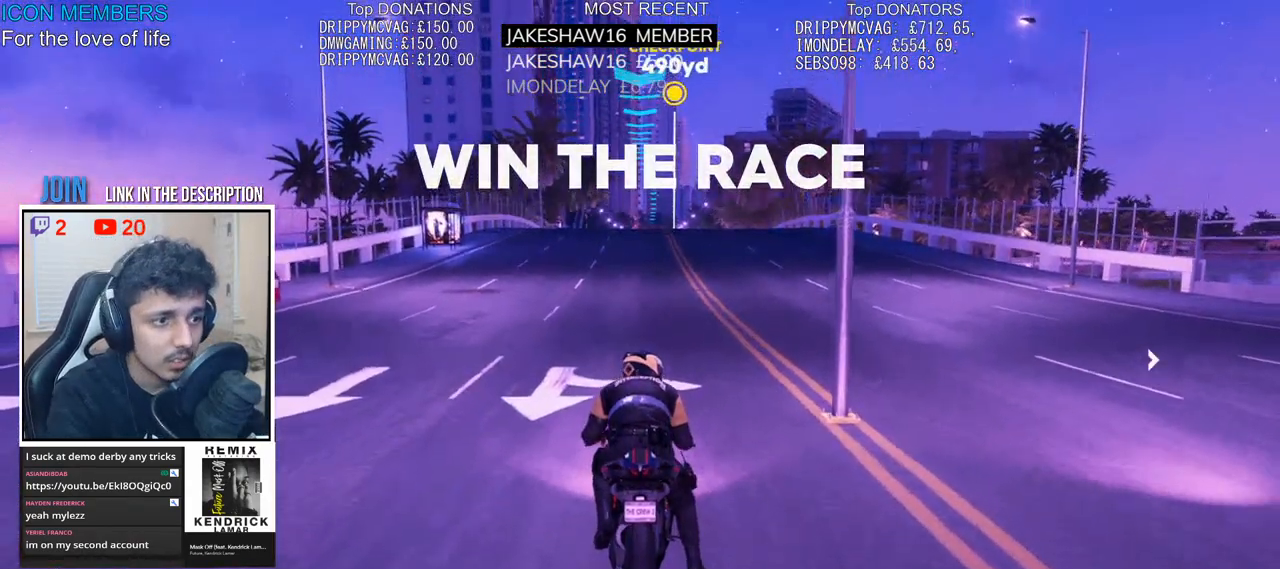
{"buttons": ["R2"], "left_stick": "up", "right_stick": "center", "events": []}
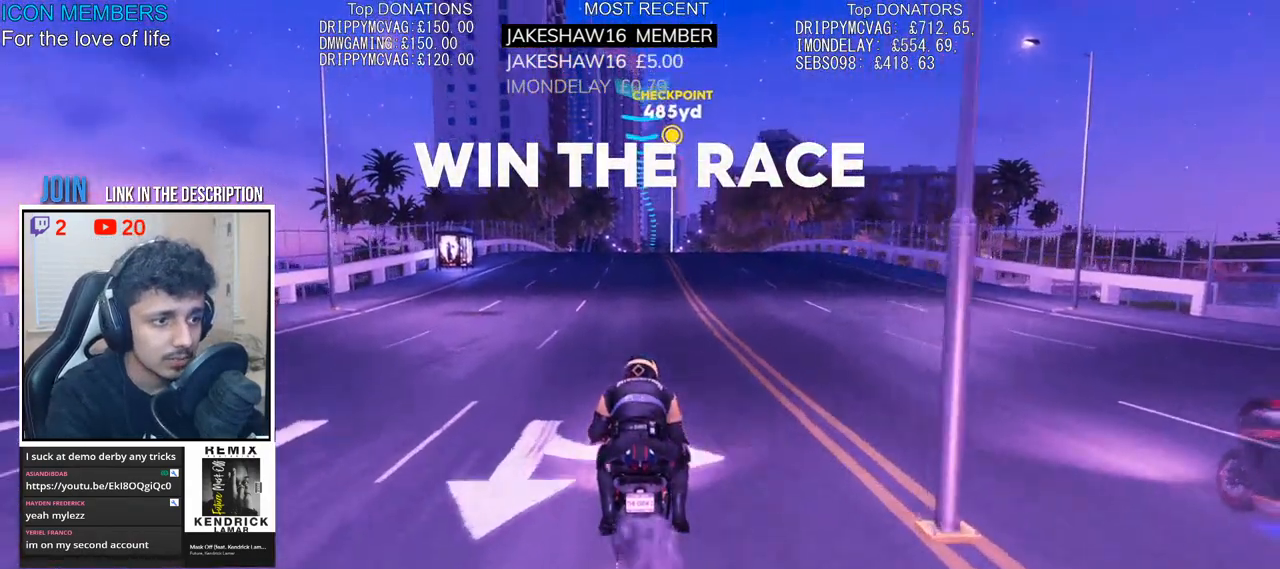
{"buttons": ["CROSS", "R2"], "left_stick": "up", "right_stick": "center", "events": [[33, "CROSS", "down"]]}
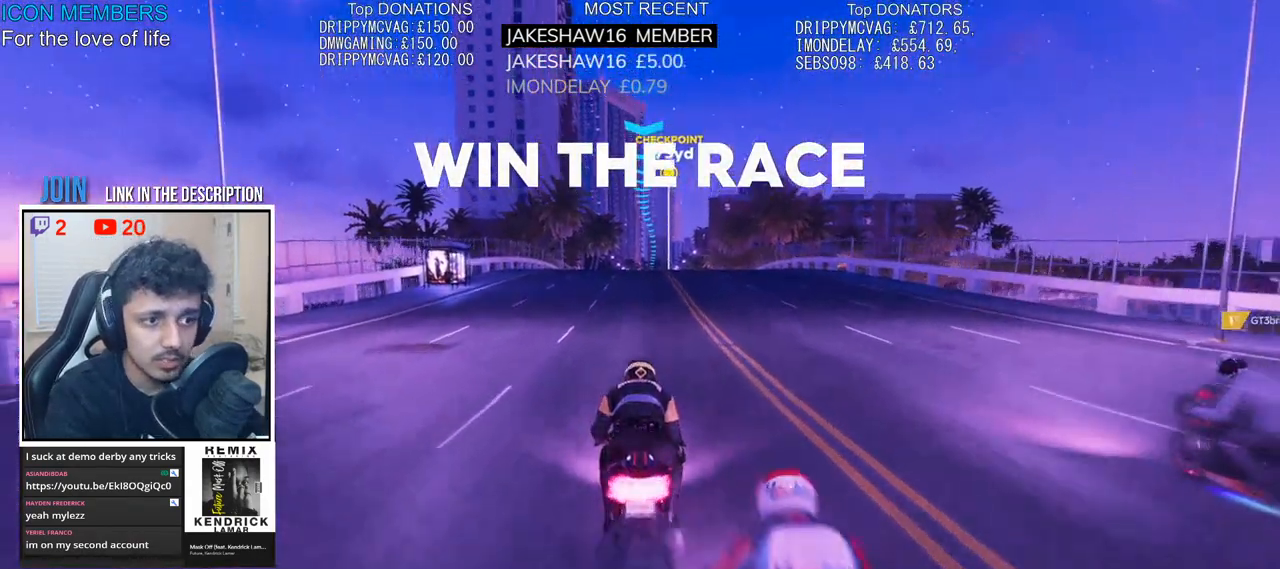
{"buttons": ["CROSS", "R2"], "left_stick": "up", "right_stick": "center", "events": []}
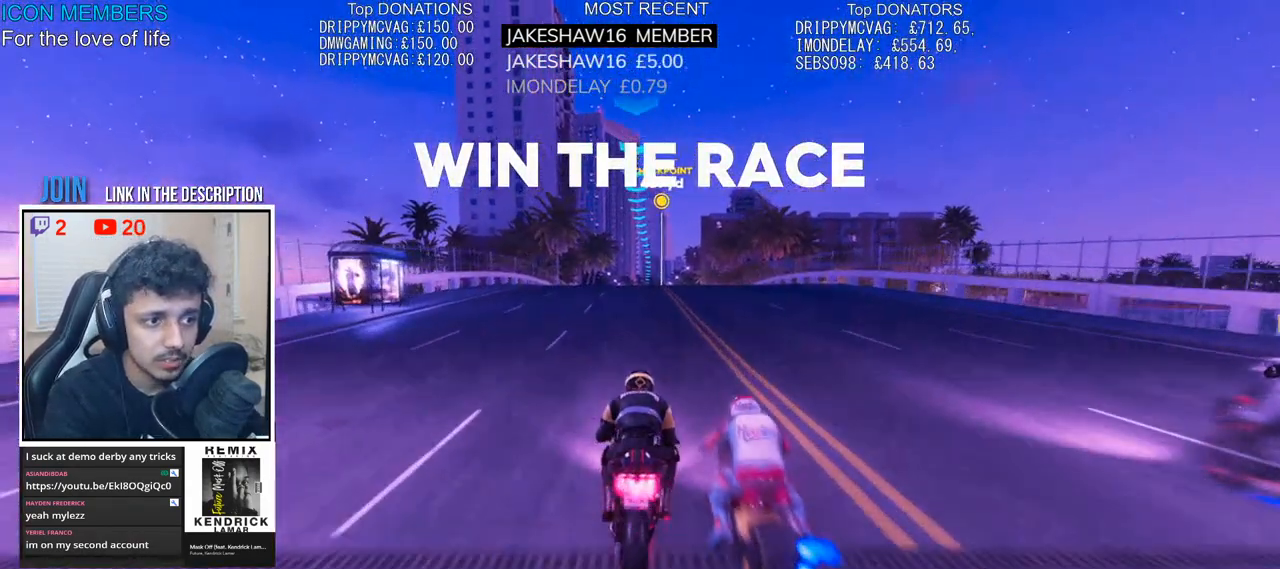
{"buttons": ["CROSS", "R2"], "left_stick": "up", "right_stick": "center", "events": []}
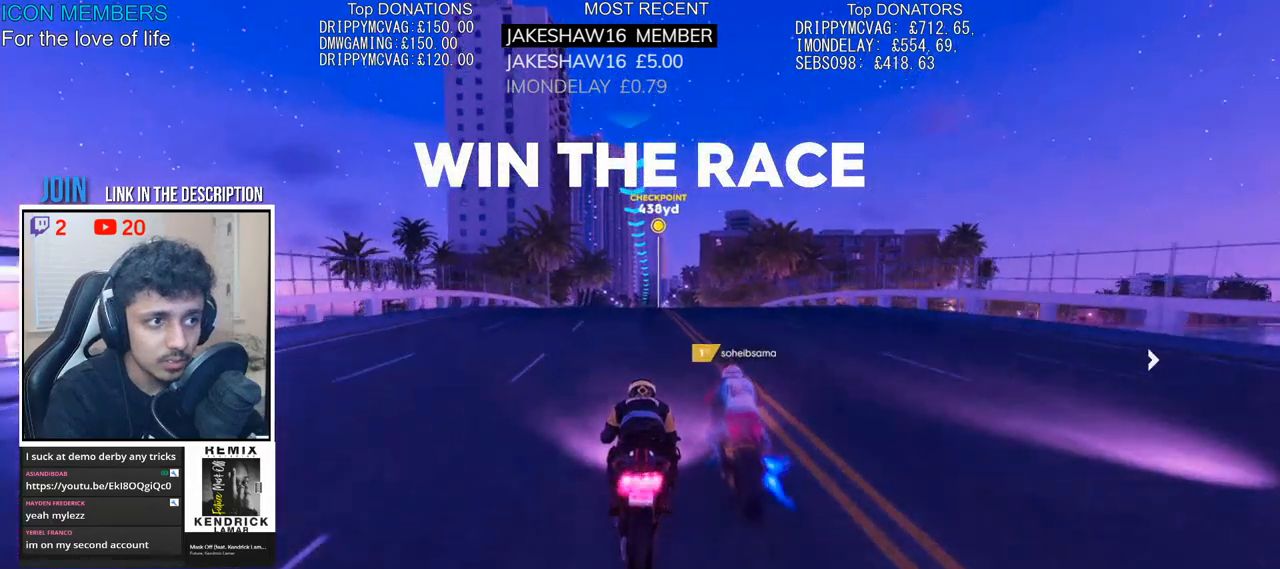
{"buttons": ["CROSS", "R2"], "left_stick": "up", "right_stick": "center", "events": []}
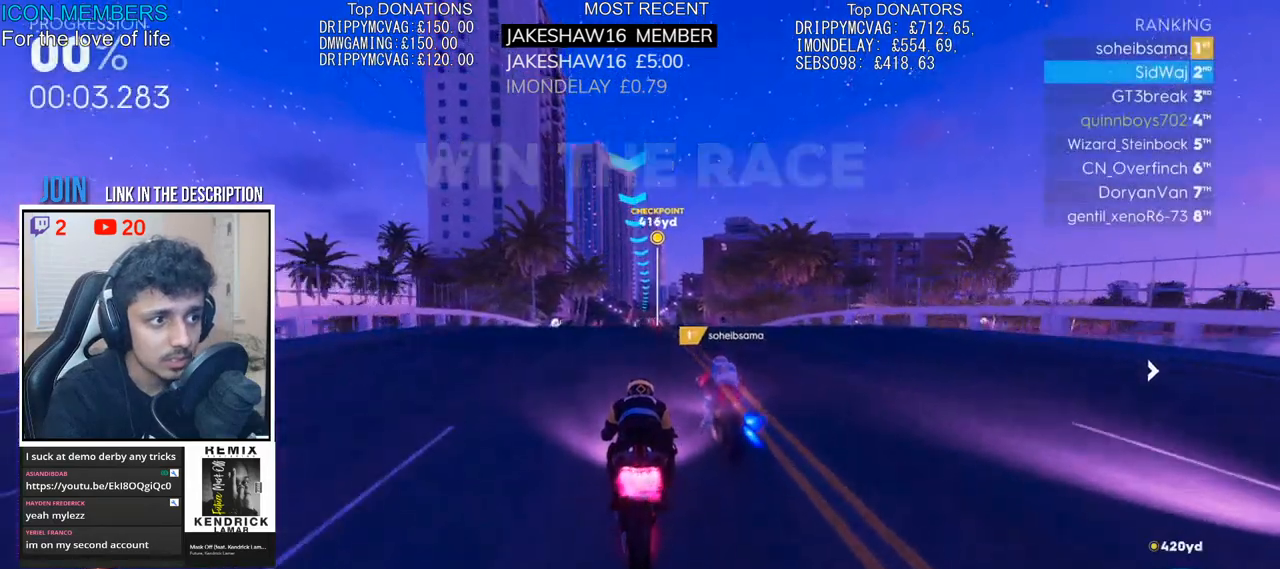
{"buttons": ["CROSS", "R2"], "left_stick": "up", "right_stick": "center", "events": []}
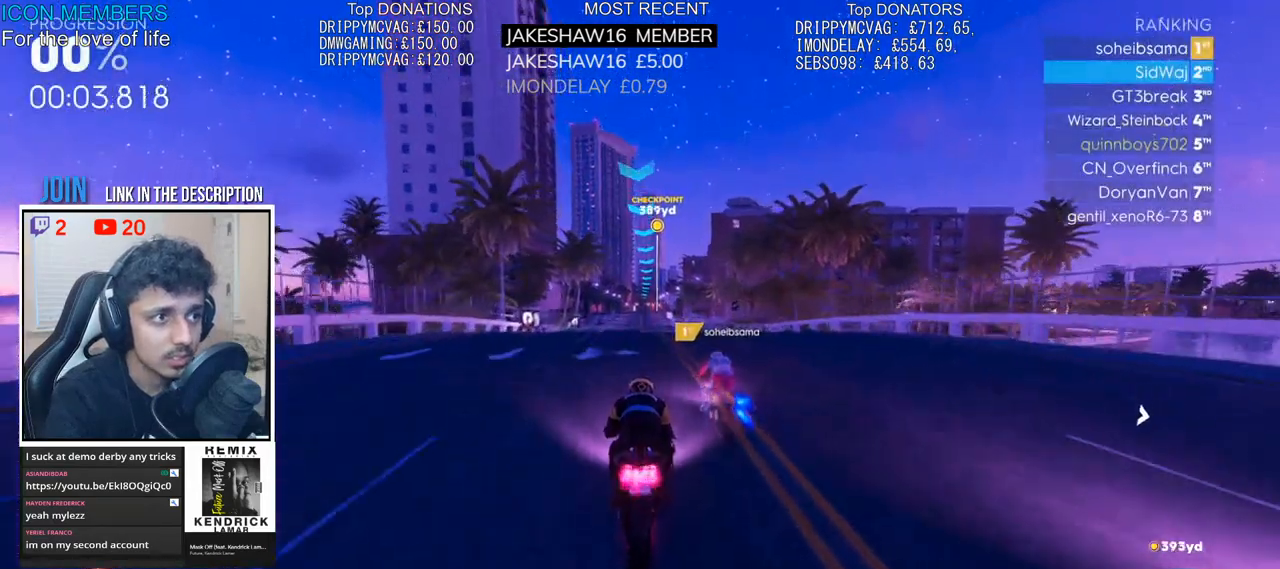
{"buttons": ["CROSS", "R2"], "left_stick": "up", "right_stick": "center", "events": []}
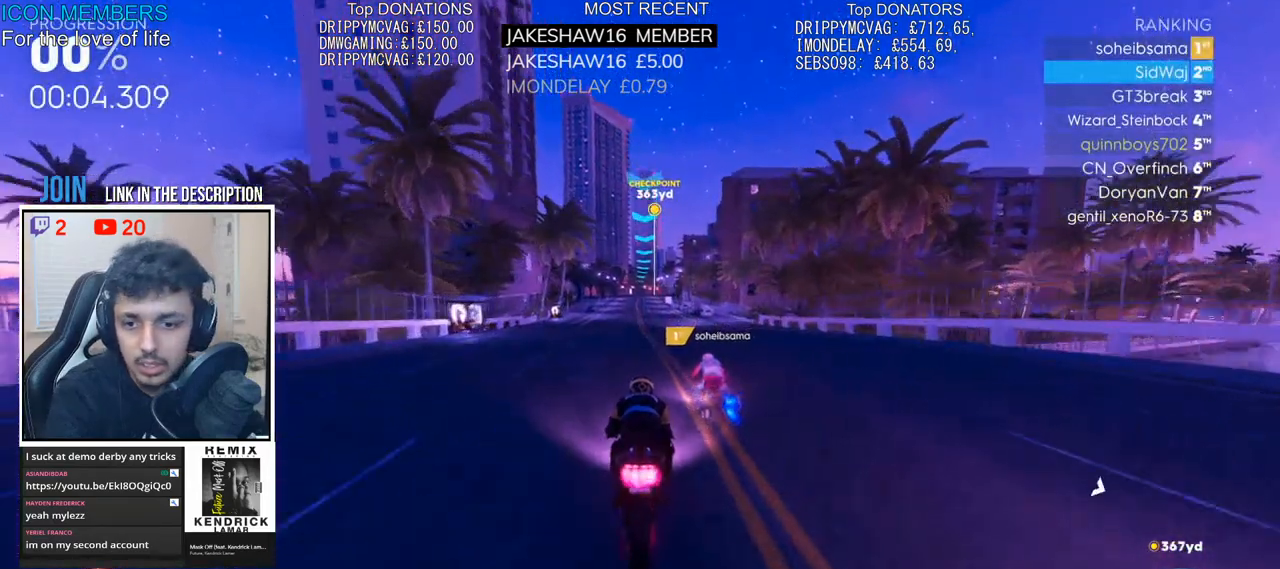
{"buttons": ["CROSS", "R2"], "left_stick": "up", "right_stick": "center", "events": []}
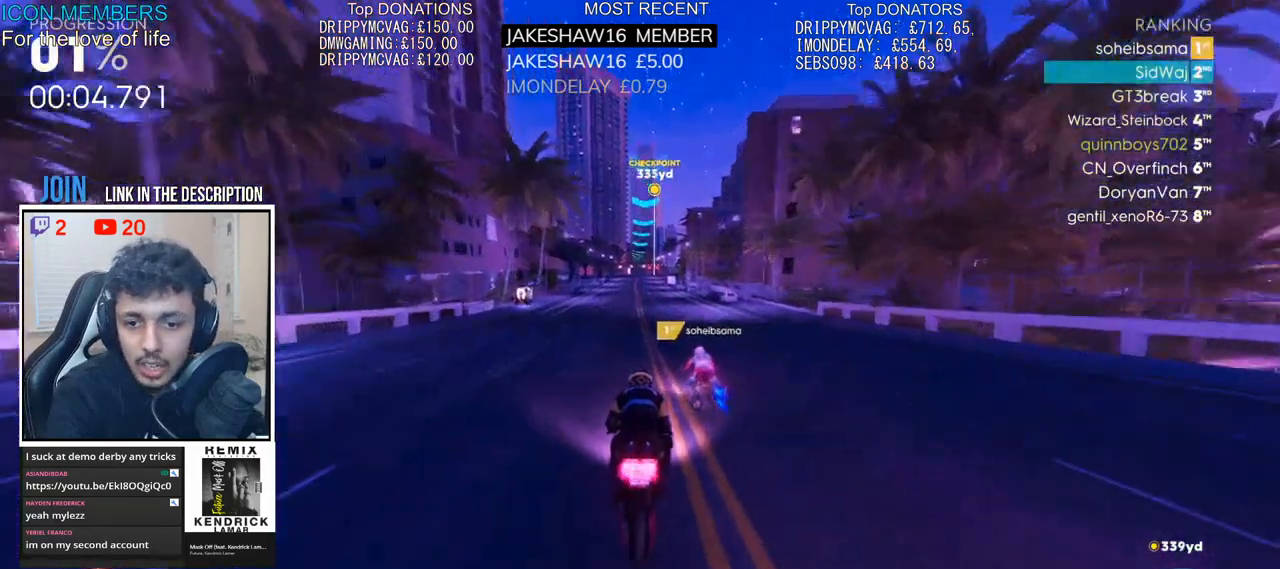
{"buttons": ["CROSS", "R2"], "left_stick": "up", "right_stick": "center", "events": []}
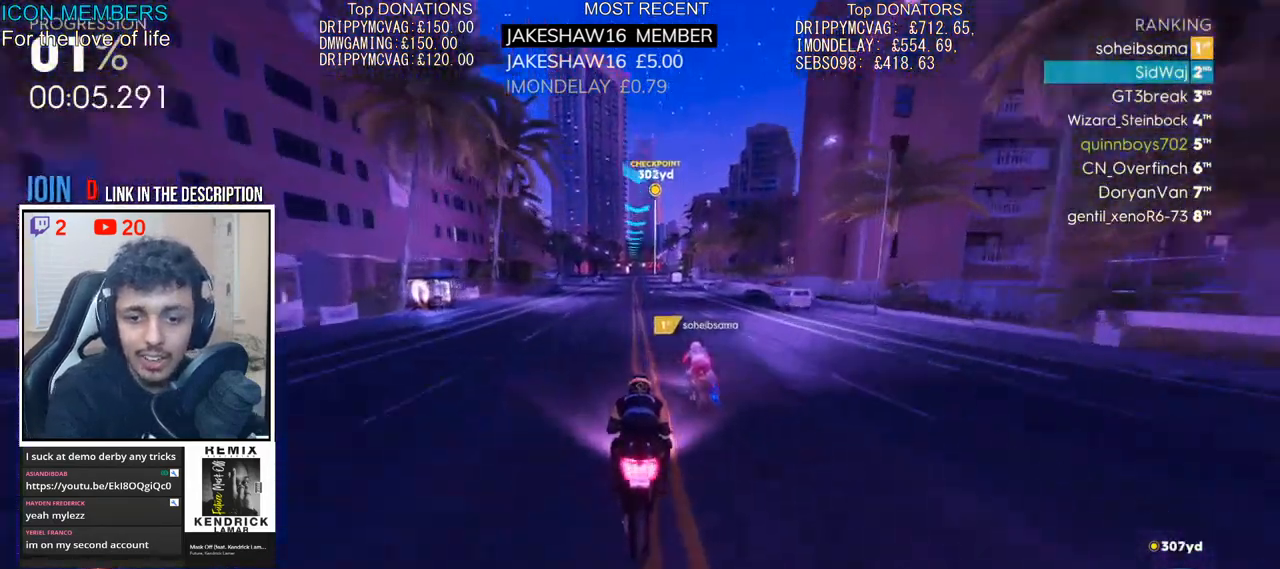
{"buttons": ["CROSS", "R2"], "left_stick": "up", "right_stick": "center", "events": []}
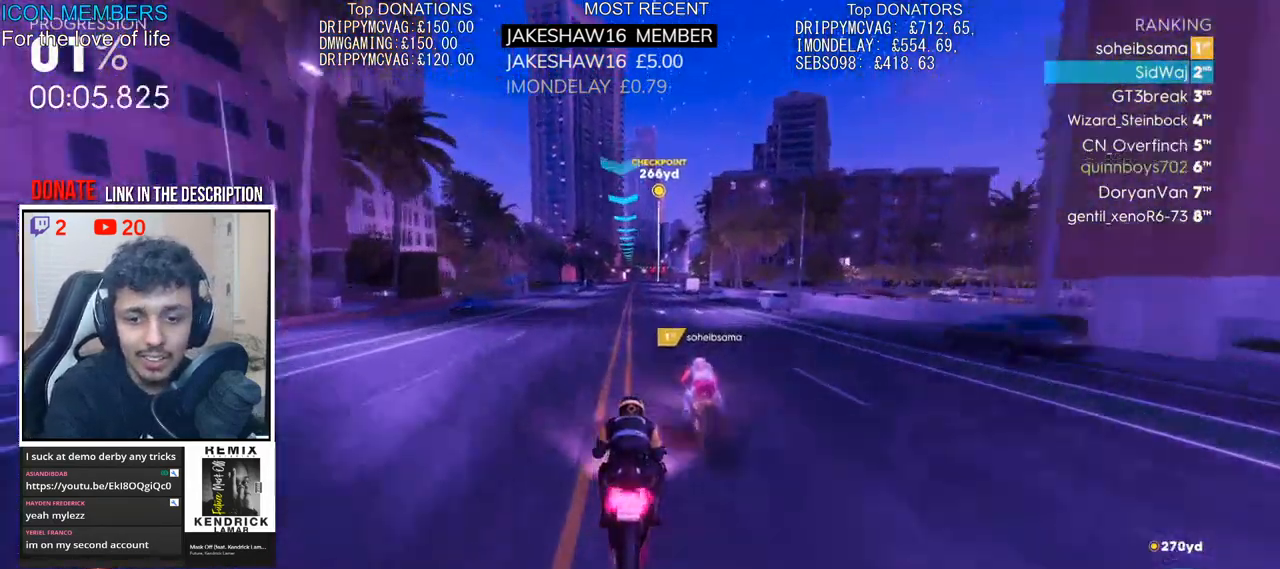
{"buttons": ["R2"], "left_stick": "up", "right_stick": "center", "events": [[317, "CROSS", "up"]]}
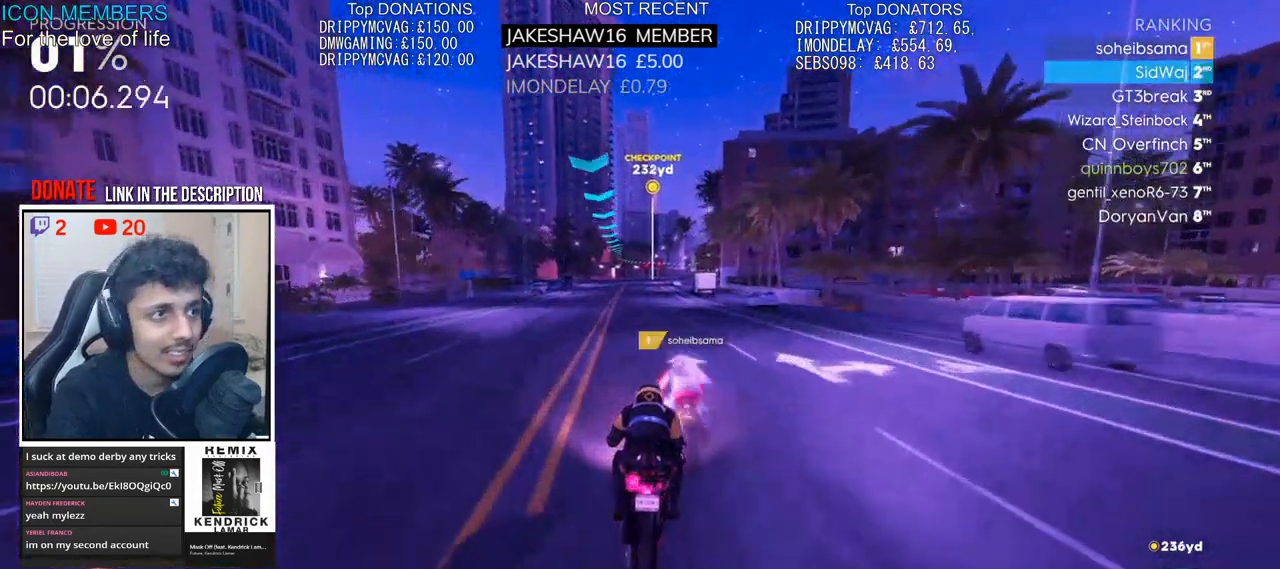
{"buttons": ["CROSS", "R2"], "left_stick": "up", "right_stick": "center", "events": [[500, "CROSS", "down"]]}
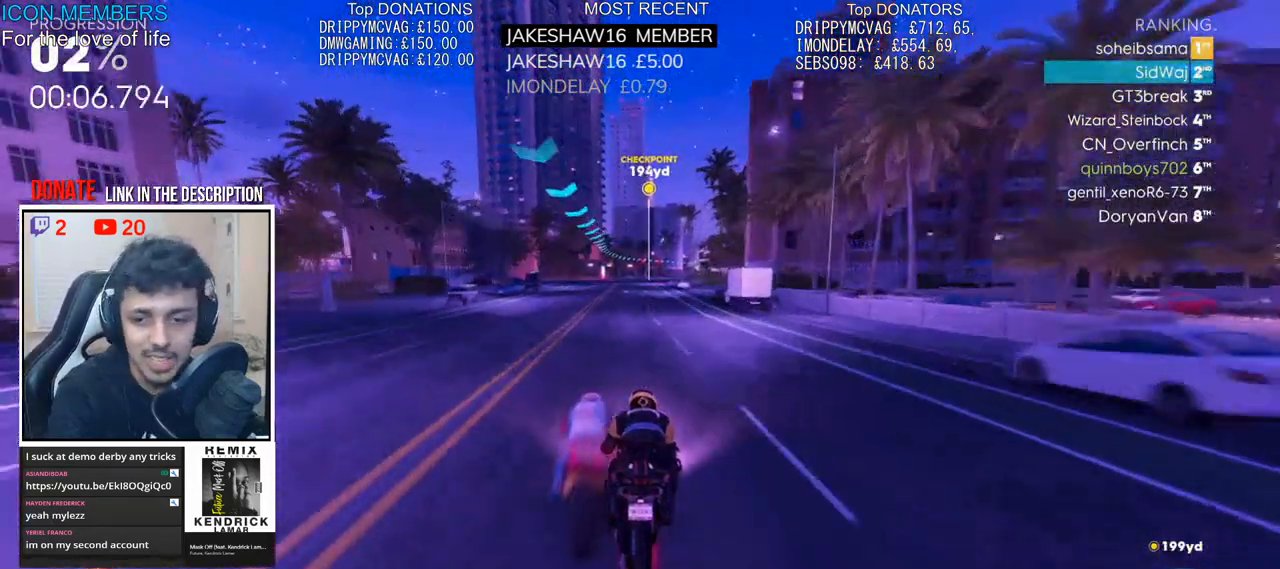
{"buttons": ["R2"], "left_stick": "up", "right_stick": "center", "events": [[500, "CROSS", "up"]]}
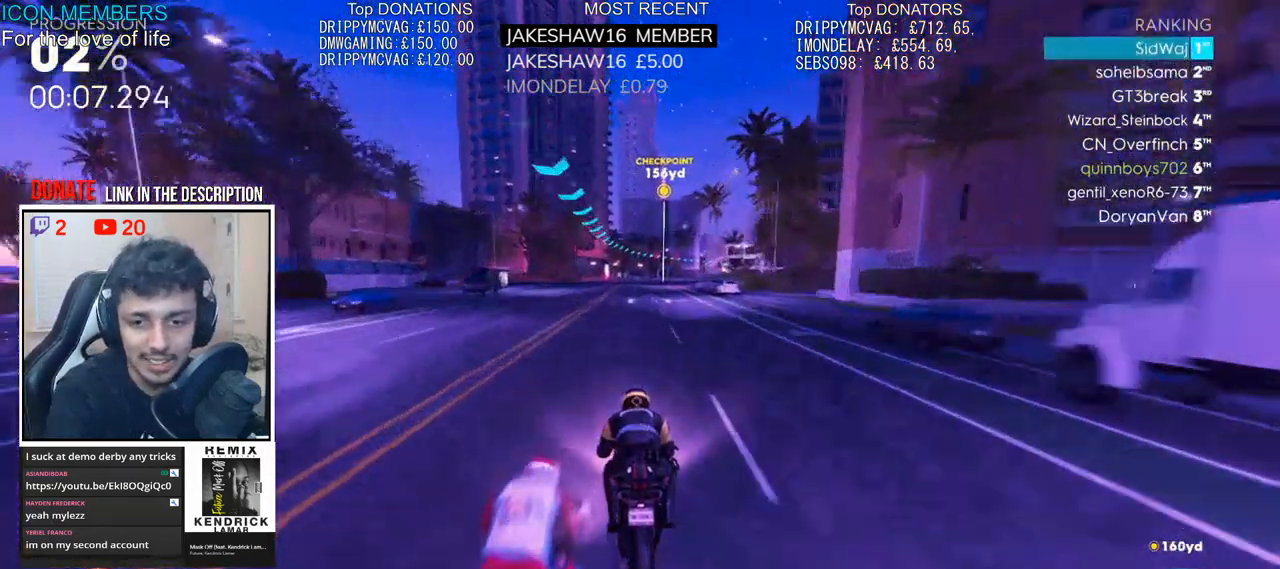
{"buttons": ["R2"], "left_stick": "up", "right_stick": "center", "events": []}
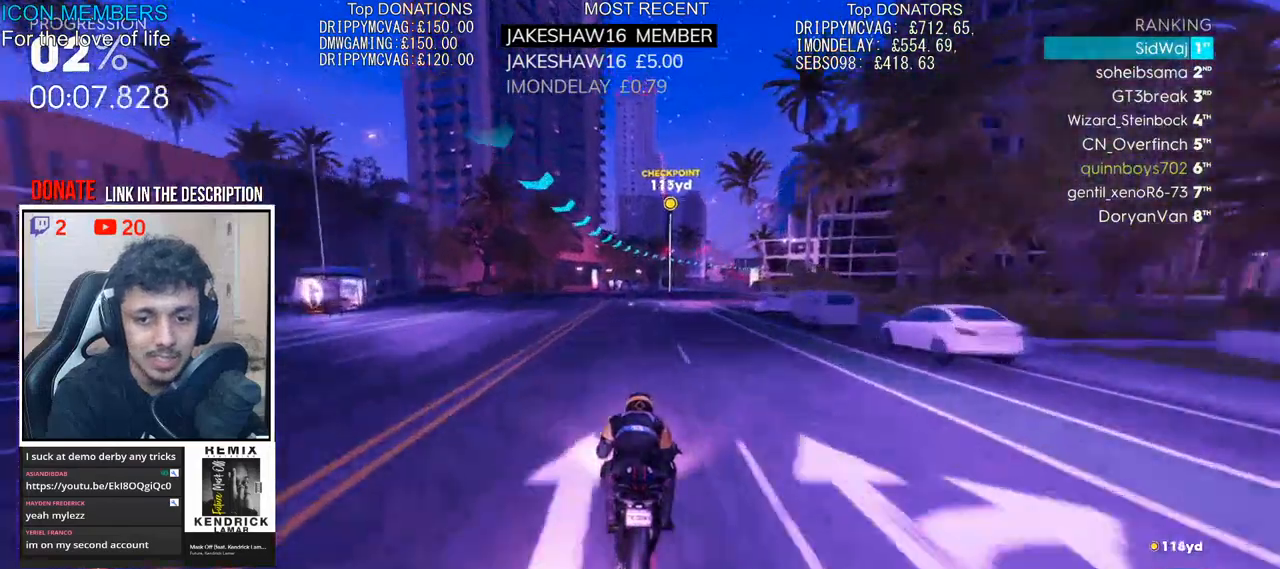
{"buttons": ["R2"], "left_stick": "up", "right_stick": "center", "events": []}
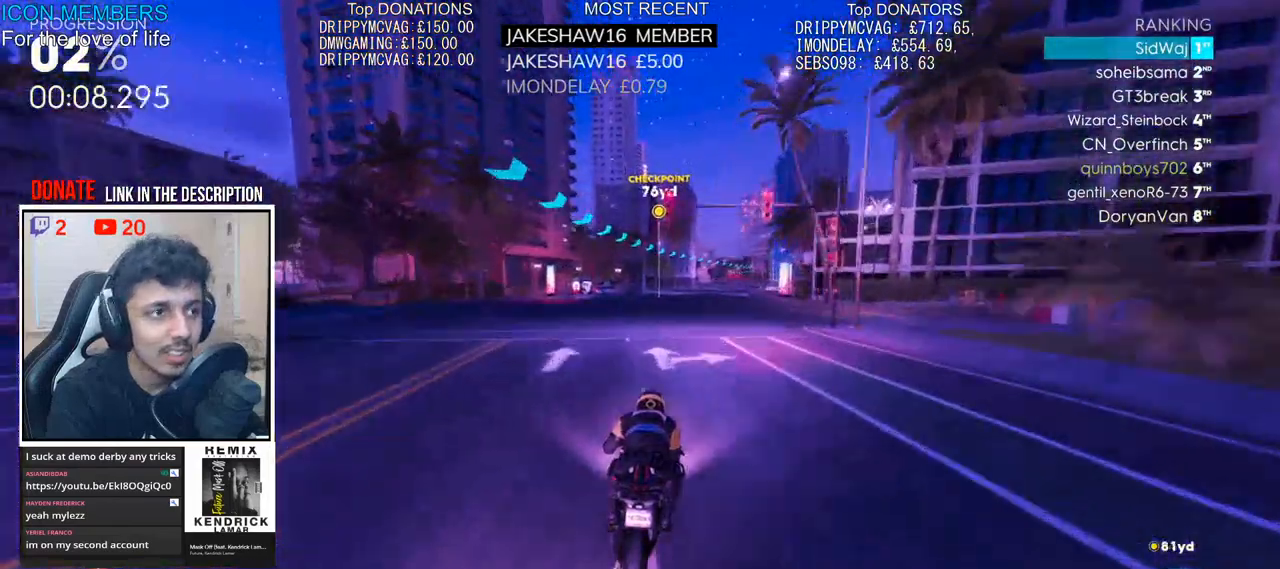
{"buttons": ["R2"], "left_stick": "up", "right_stick": "center", "events": []}
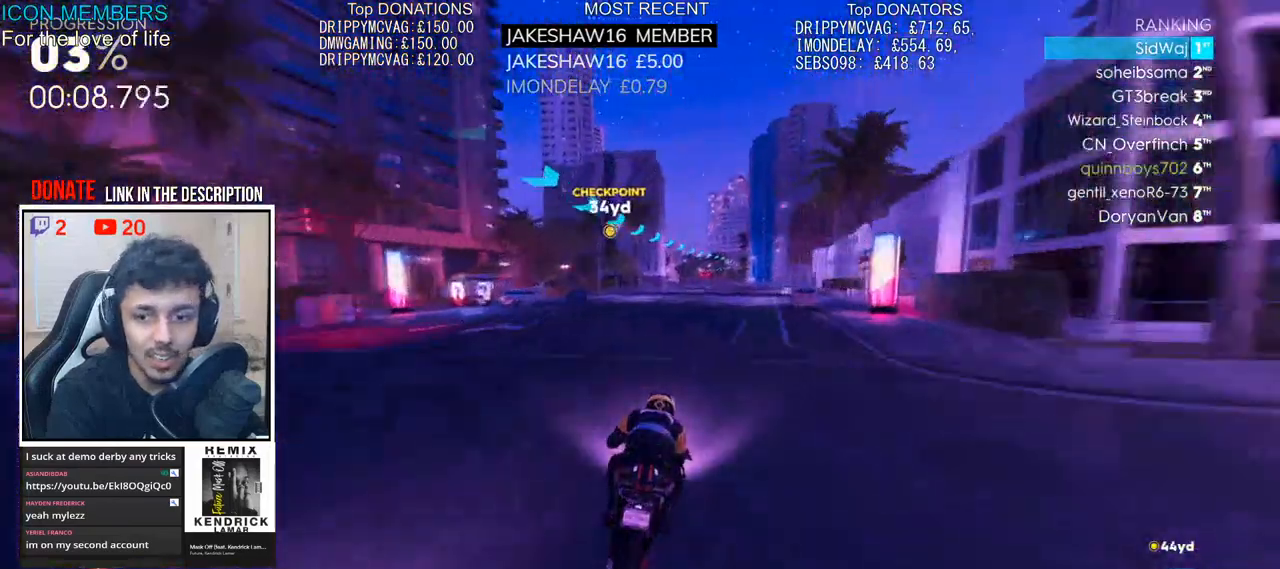
{"buttons": ["R2"], "left_stick": "up", "right_stick": "center", "events": []}
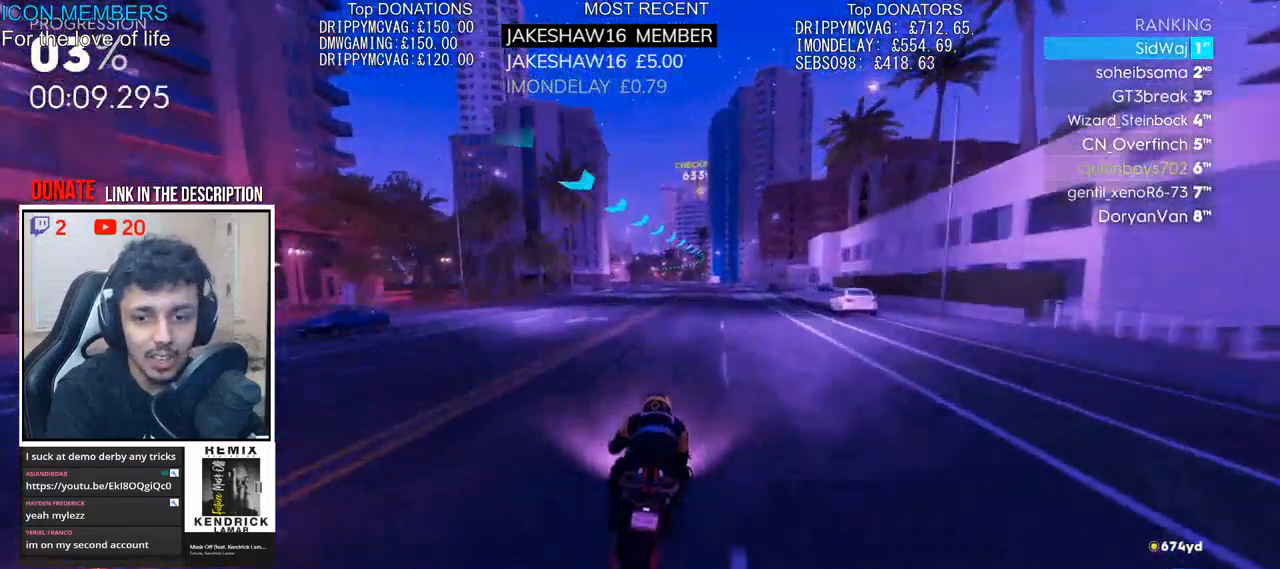
{"buttons": ["R2"], "left_stick": "up", "right_stick": "center", "events": []}
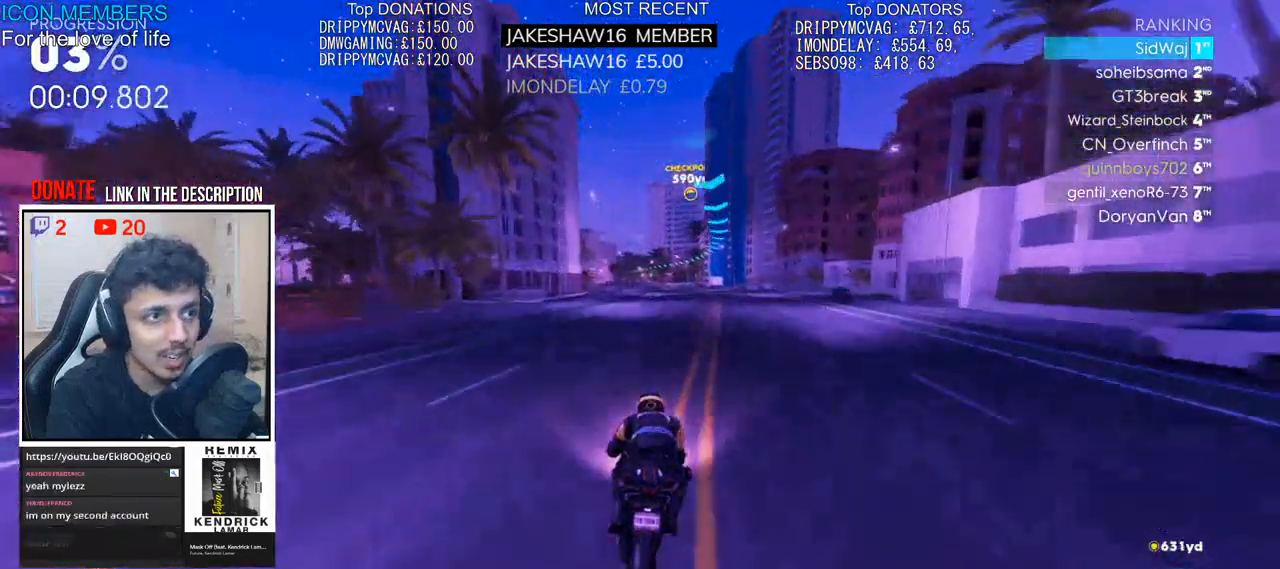
{"buttons": ["R2"], "left_stick": "up", "right_stick": "center", "events": []}
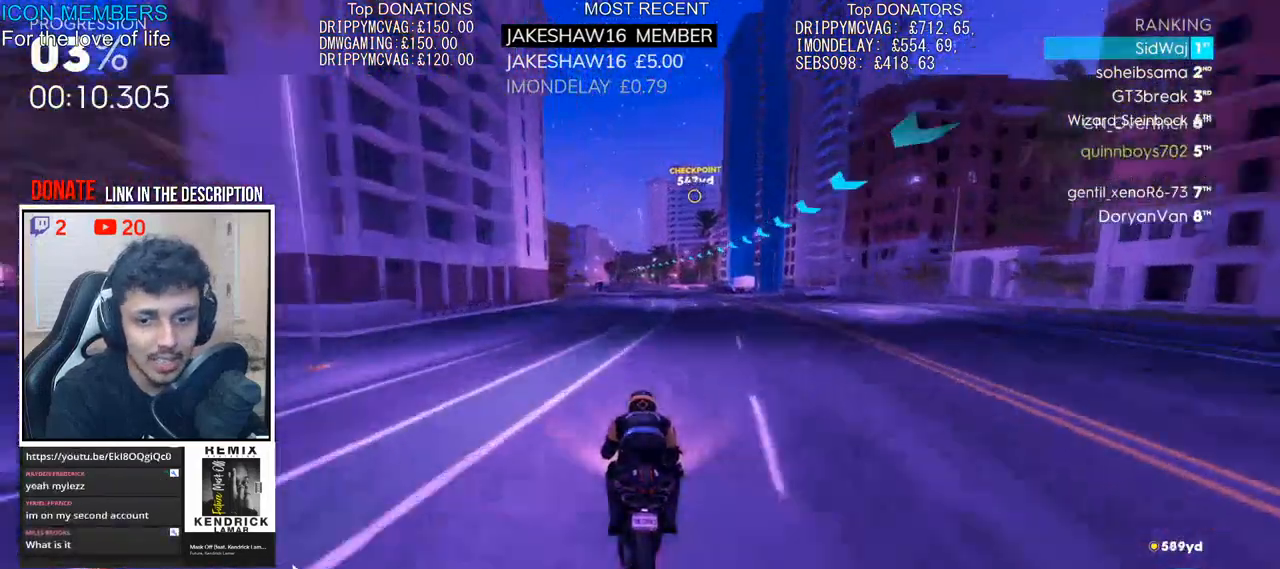
{"buttons": ["R2"], "left_stick": "up", "right_stick": "center", "events": []}
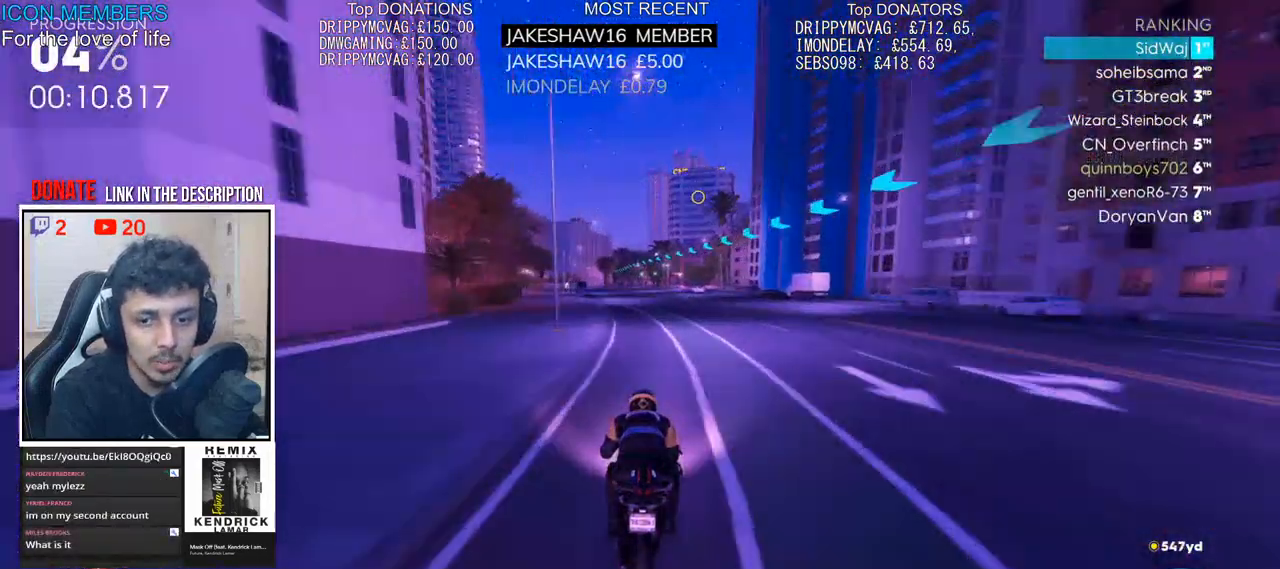
{"buttons": ["R2"], "left_stick": "up", "right_stick": "center", "events": []}
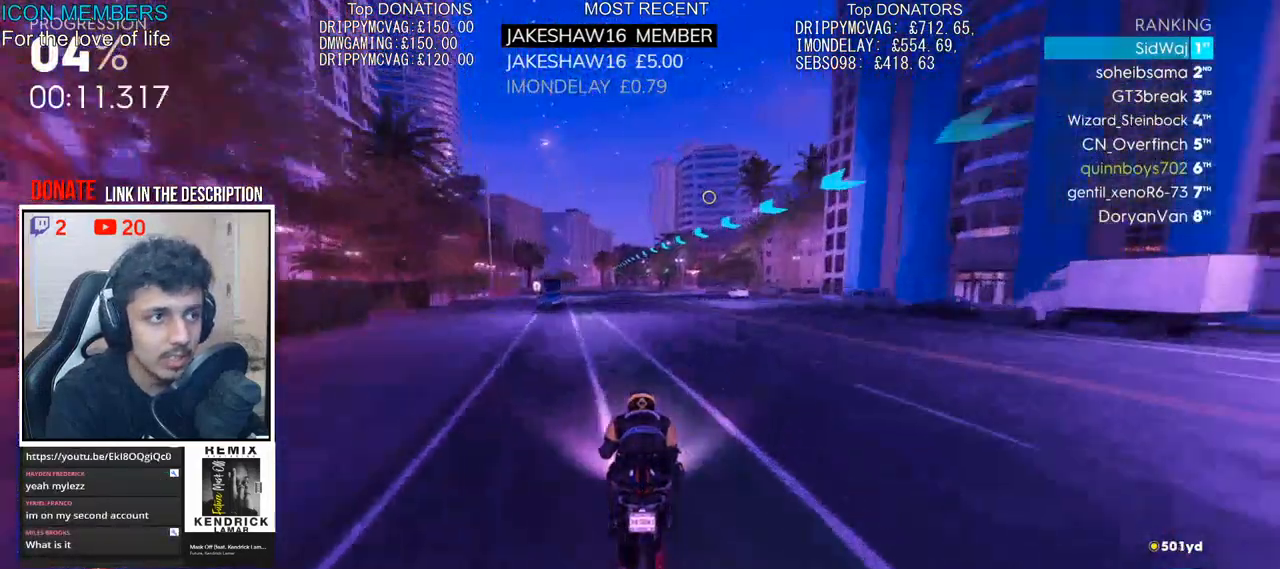
{"buttons": ["R2"], "left_stick": "up", "right_stick": "center", "events": []}
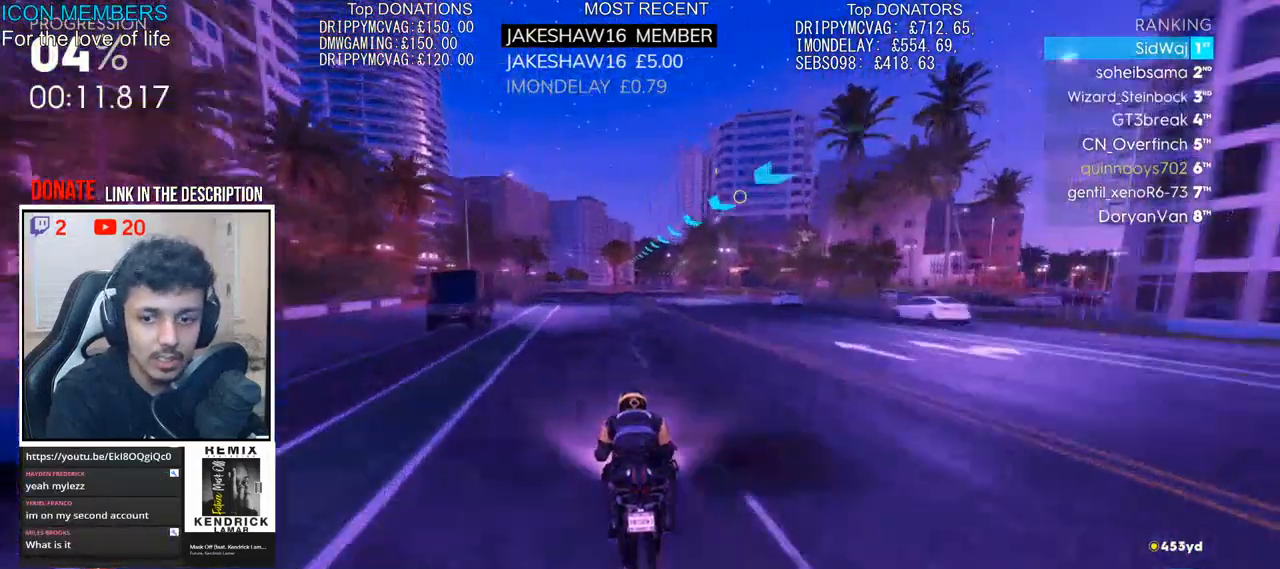
{"buttons": ["R2"], "left_stick": "up", "right_stick": "center", "events": []}
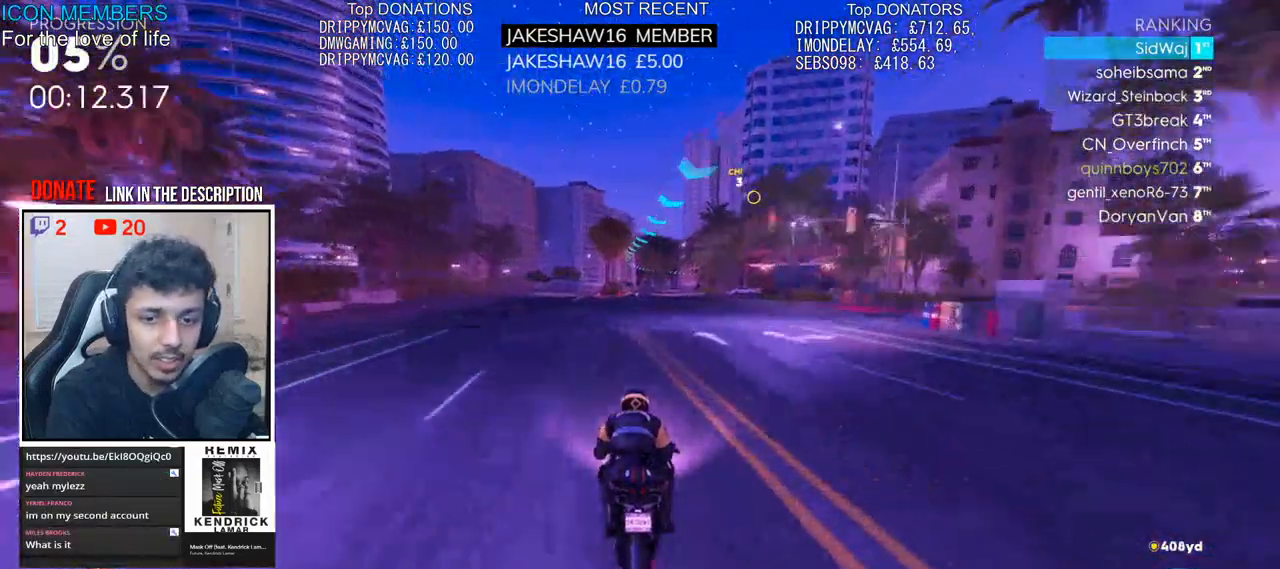
{"buttons": ["R2"], "left_stick": "up", "right_stick": "center", "events": []}
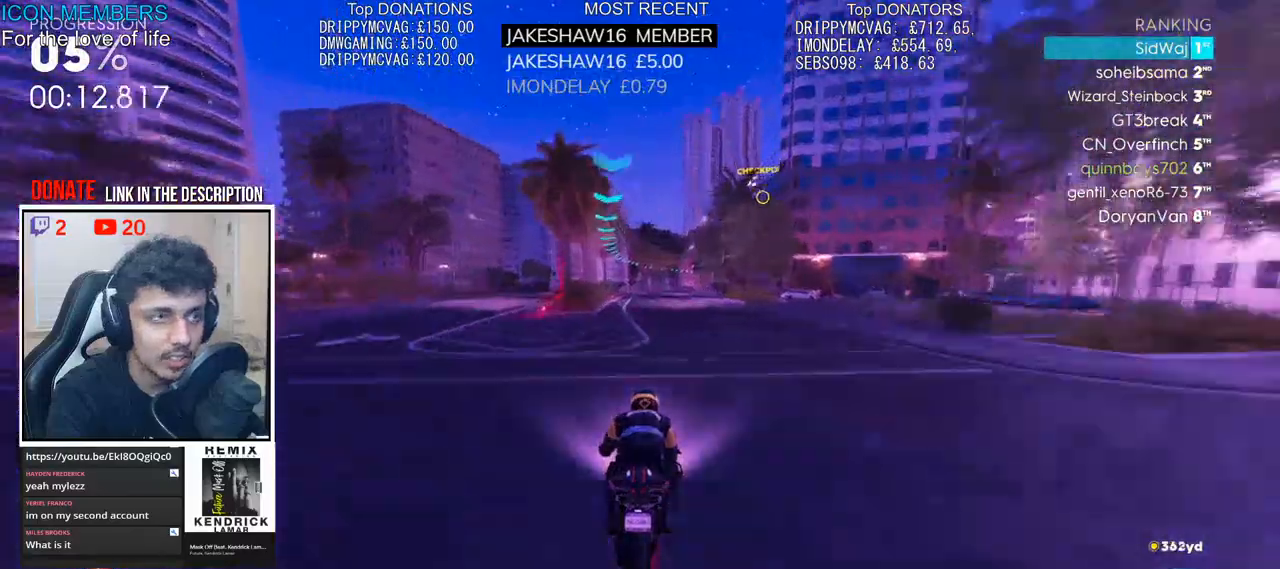
{"buttons": ["R2"], "left_stick": "up", "right_stick": "center", "events": []}